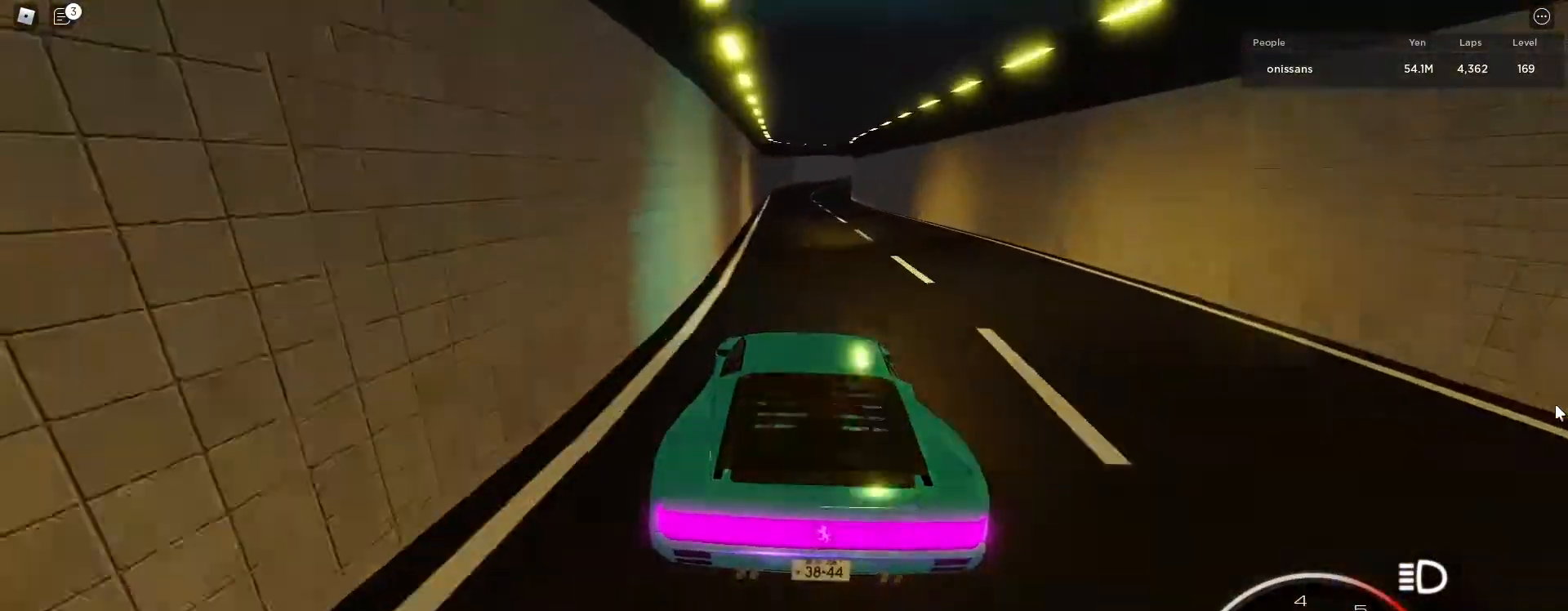
Gameplay with keyboard; each line is a JSON object with the keys held at the frame after it. "events" lists presses ("down") and releases ("up") of ".", "/", "0", "1", "2", "3", "4", "5", "6", "7", "8", "9", "a", "alt_l", "alt_r", "b", "backslash", "backspace", "c", "caps_lock", "comma", "ctrl_l", "ctrl_r", "d", "e", "equals", "escape", "f", "f1", "f10", "f11", "f12", "f2", "f3", "f4", "f5", "f6", "f7", "f8", "f9", "g", "h", "i", "j", "k", "l", "lbracket", "m", "minus", "n", "o", "p", "q", "quote", "r", "rbracket", "return", "s", "semicolon", "shift_l", "shift_r", "space", "super", "t", "tab", "tilde", "u", "v", "w", "x", "y" and "z" between this image and that frame as [ms after this image, input, new state], when the widget could be followed in between. No other keys are recorded. Mouse input is not recorded.
{"keys": ["d", "s"], "events": [[33, "q", "up"], [33, "w", "up"], [83, "a", "down"], [83, "s", "down"], [233, "a", "up"], [417, "d", "down"]]}
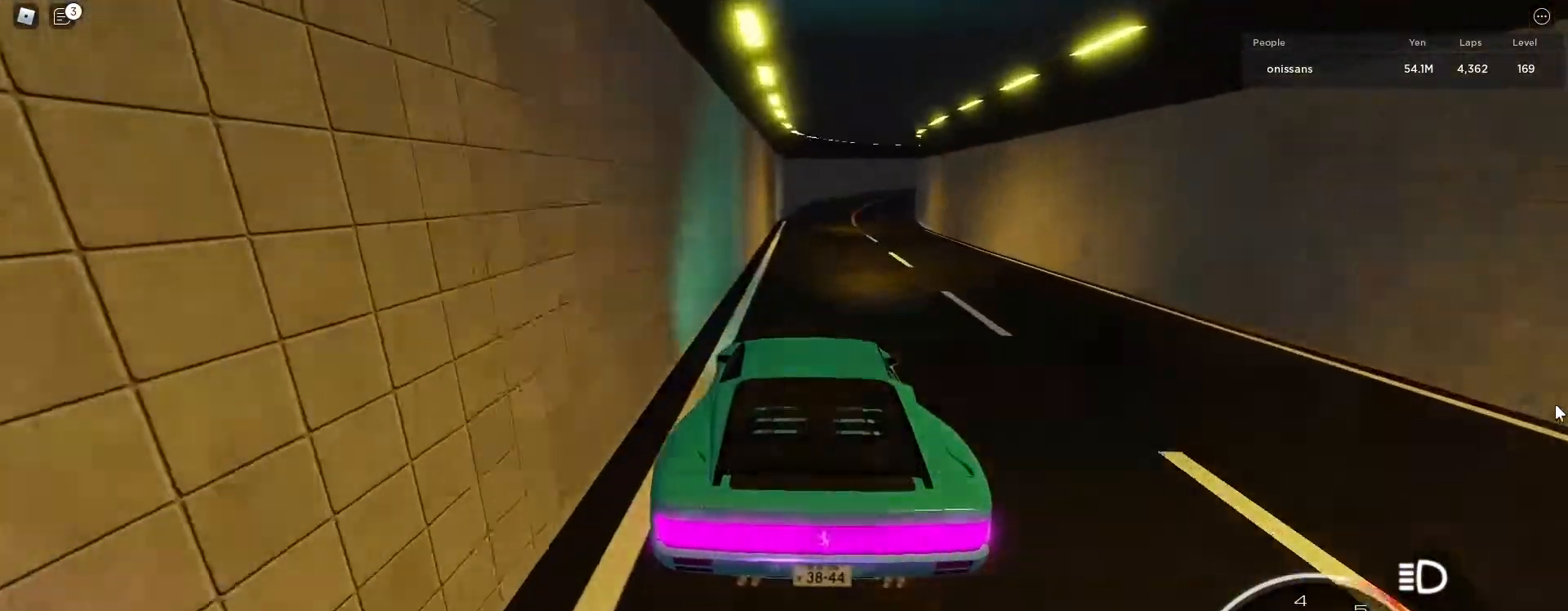
{"keys": ["d", "s"], "events": [[150, "p", "down"], [250, "p", "up"]]}
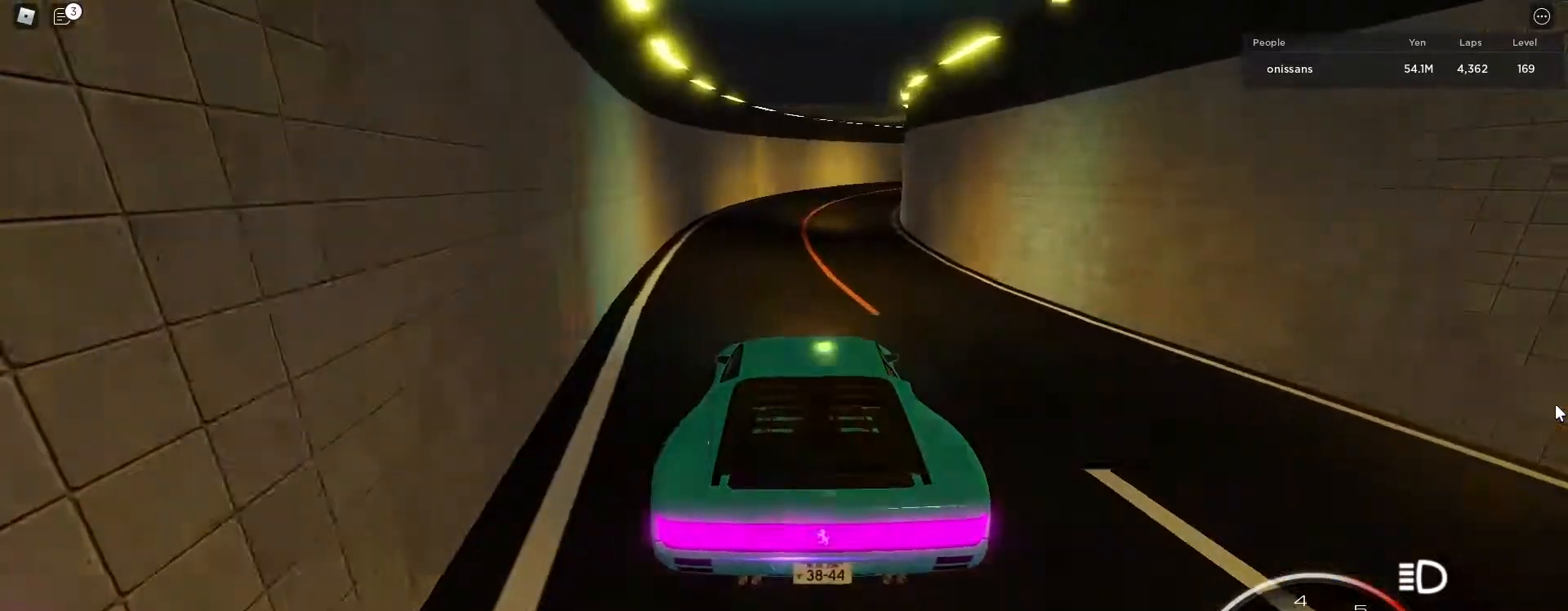
{"keys": ["d"], "events": [[300, "s", "up"]]}
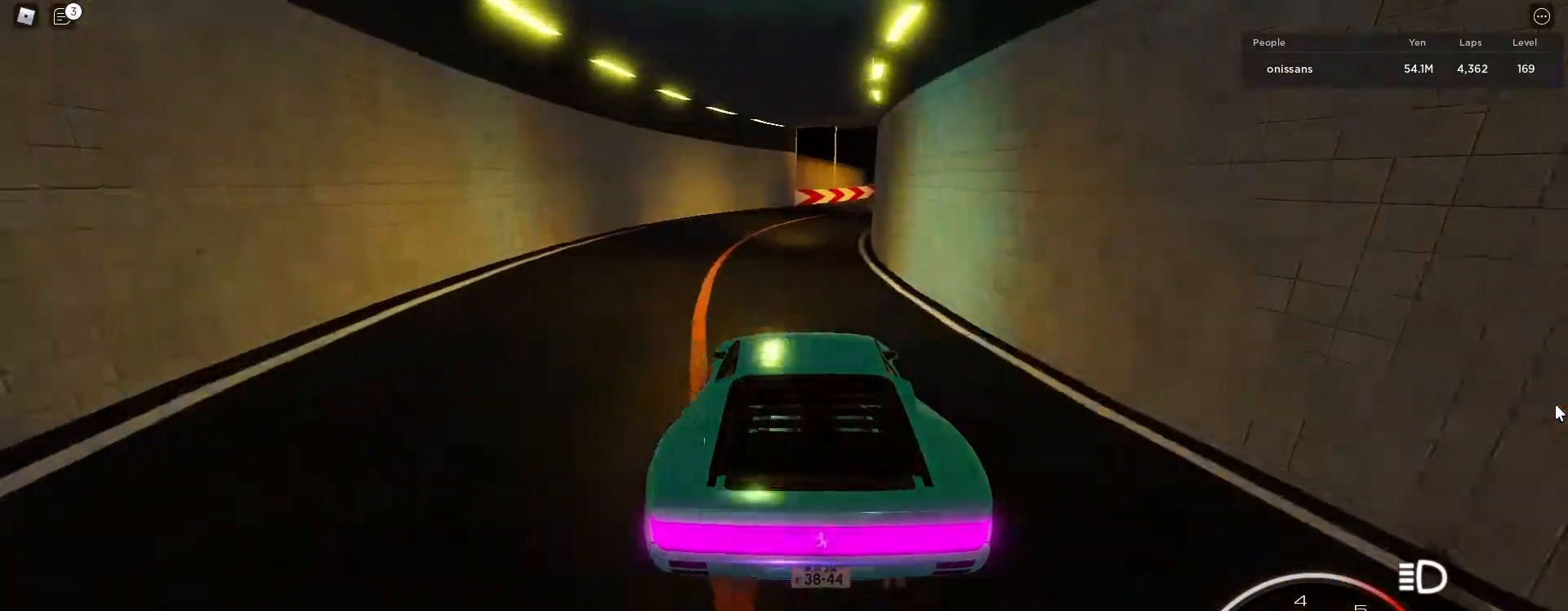
{"keys": ["d", "w"], "events": [[183, "w", "down"]]}
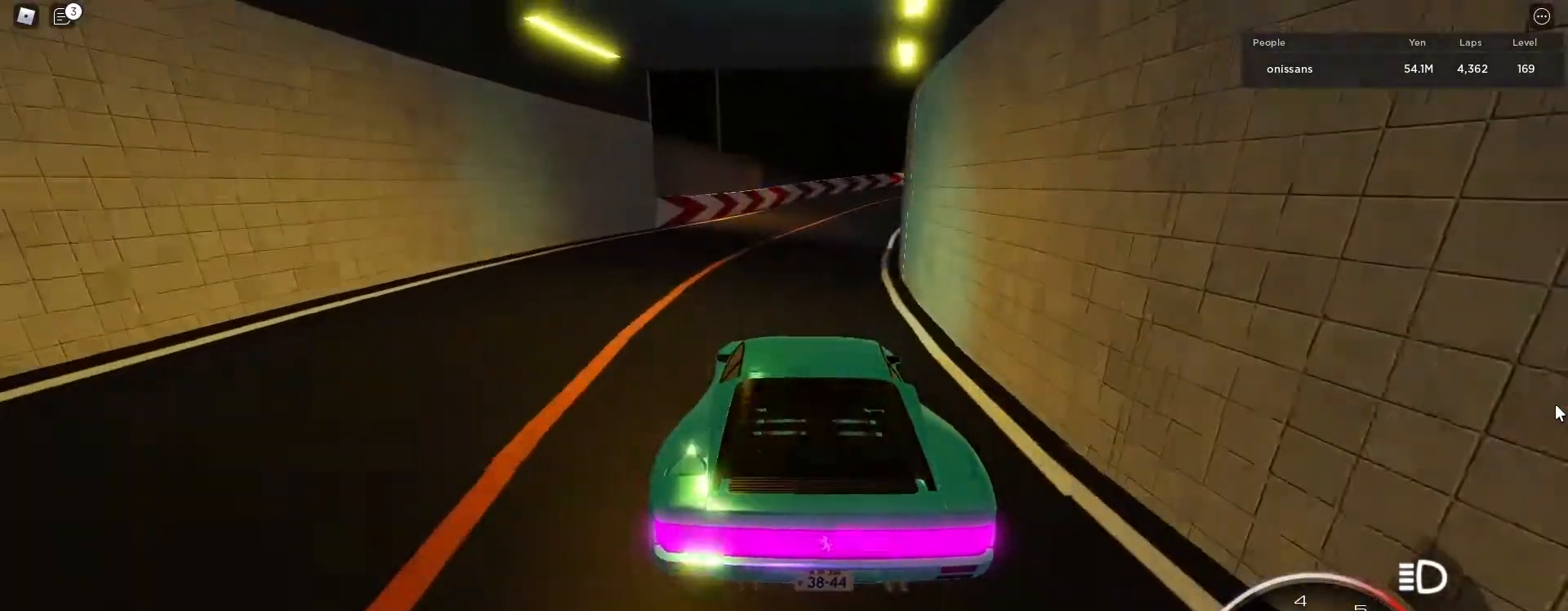
{"keys": ["d", "w"], "events": []}
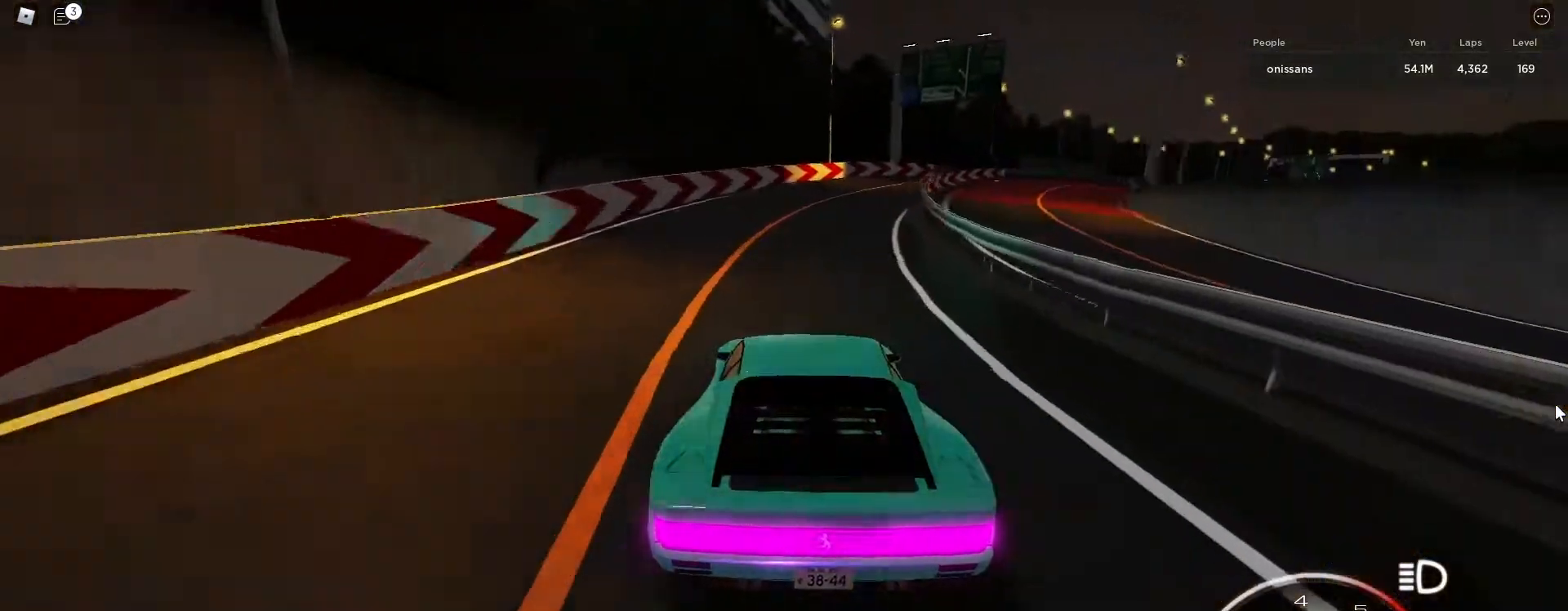
{"keys": ["w"], "events": [[167, "d", "up"], [250, "d", "down"], [450, "d", "up"]]}
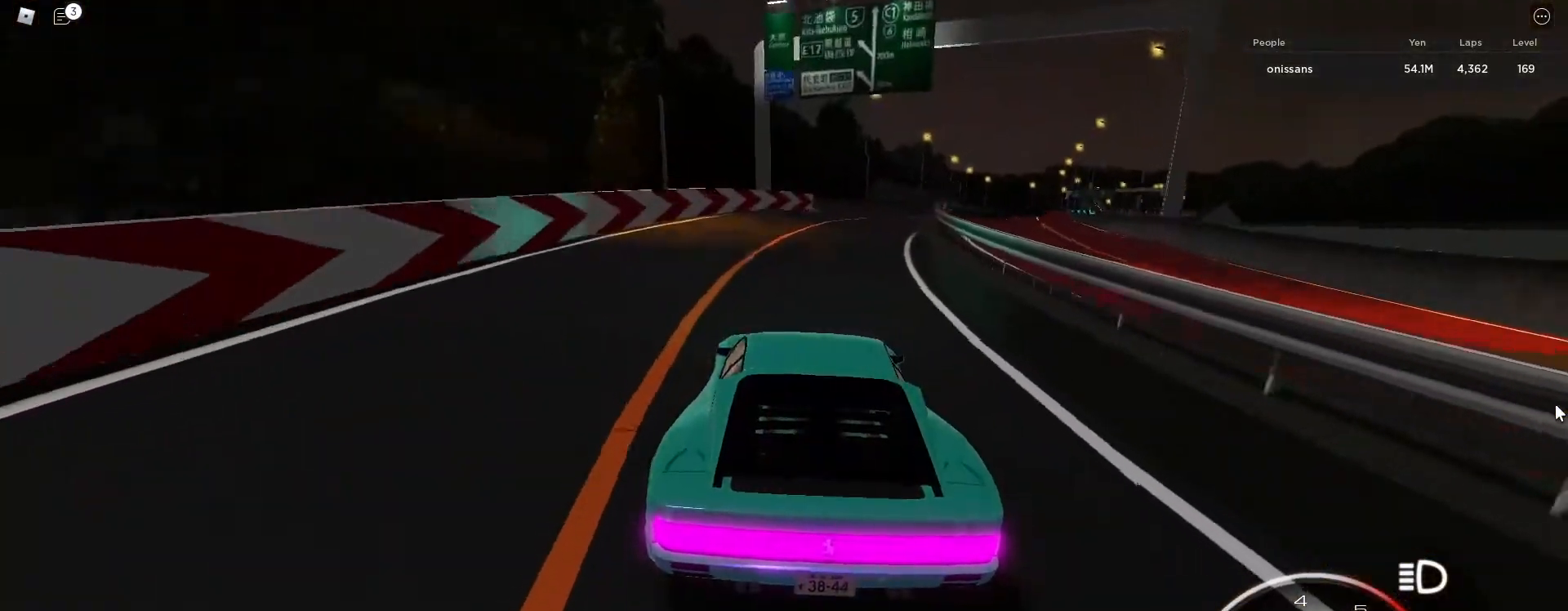
{"keys": ["d", "w"], "events": [[83, "d", "down"], [267, "d", "up"], [467, "d", "down"]]}
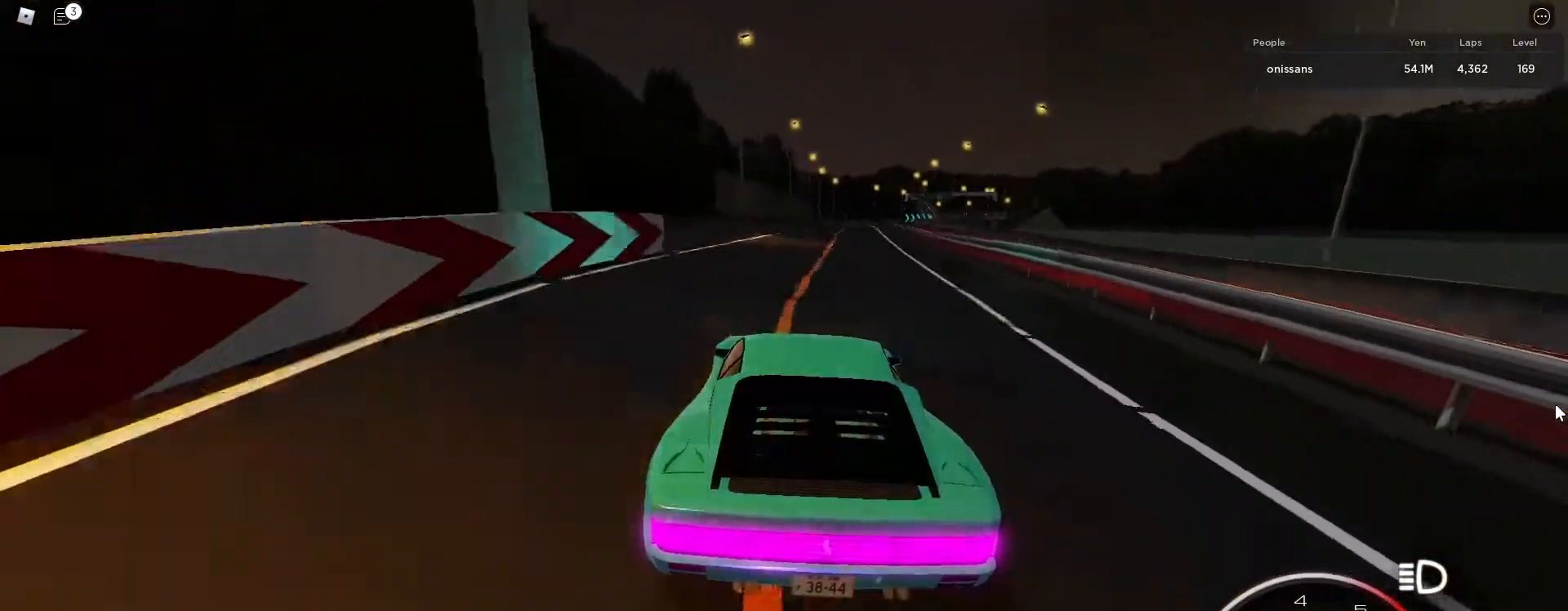
{"keys": ["w"], "events": [[100, "d", "up"], [383, "d", "down"], [483, "d", "up"]]}
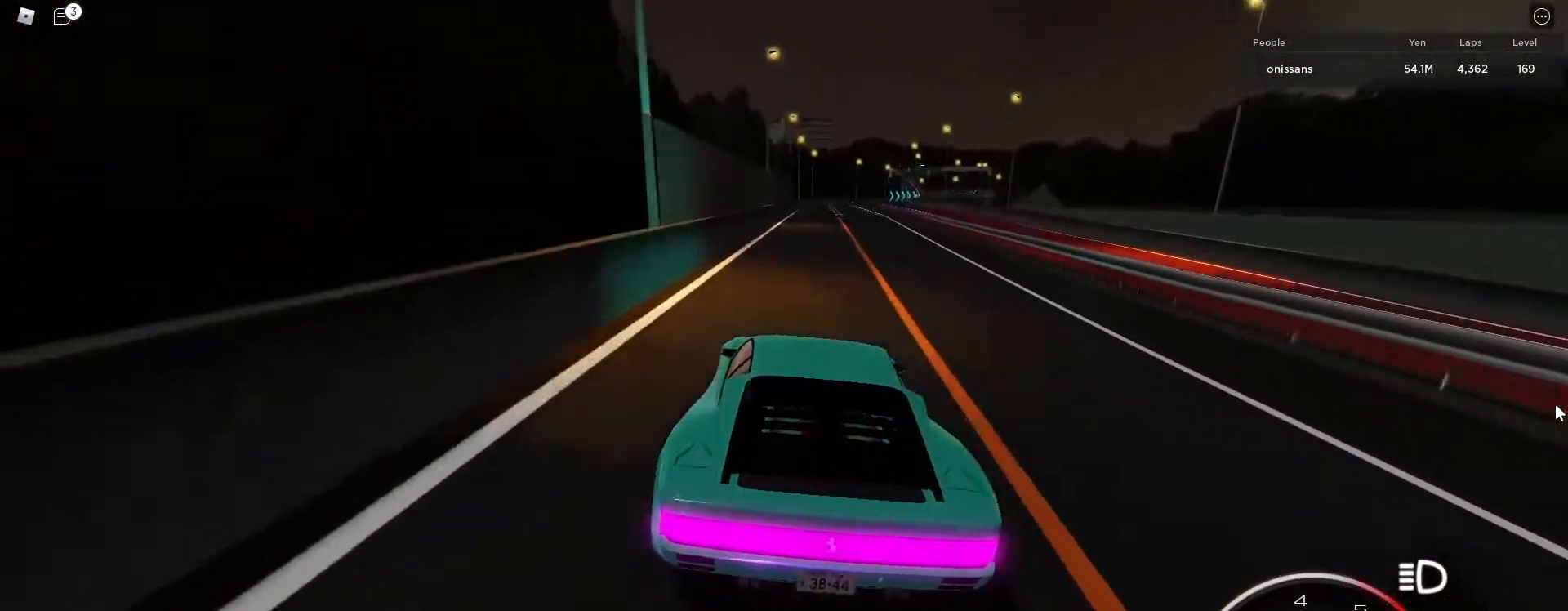
{"keys": ["w"], "events": [[67, "d", "down"], [167, "d", "up"], [300, "e", "down"], [300, "shift_l", "down"], [350, "shift_l", "up"], [400, "e", "up"]]}
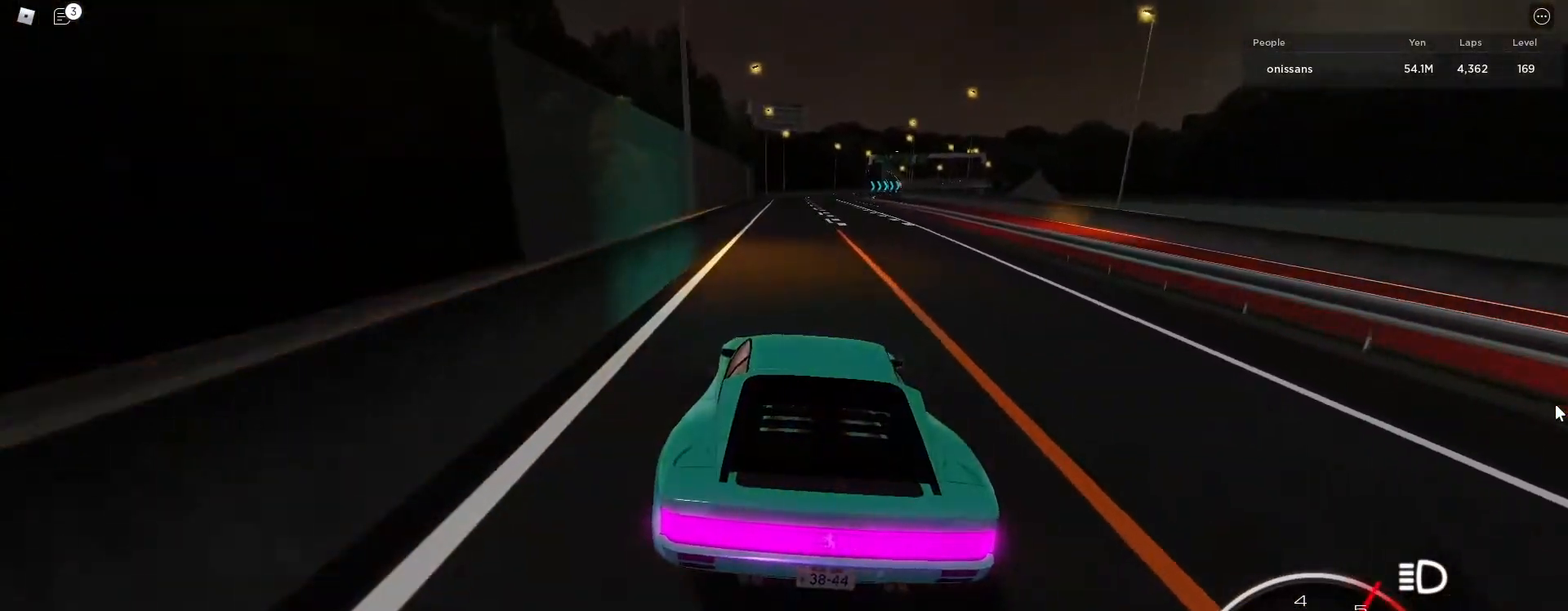
{"keys": ["w"], "events": []}
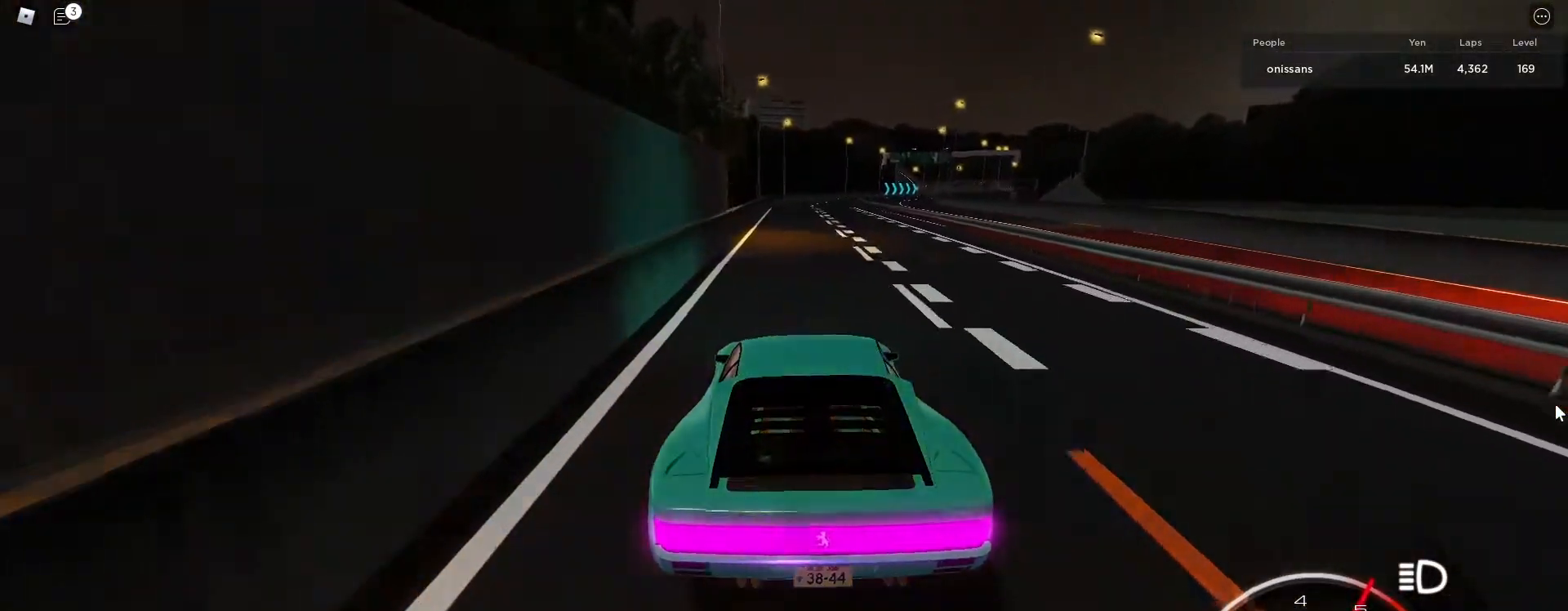
{"keys": ["w"], "events": []}
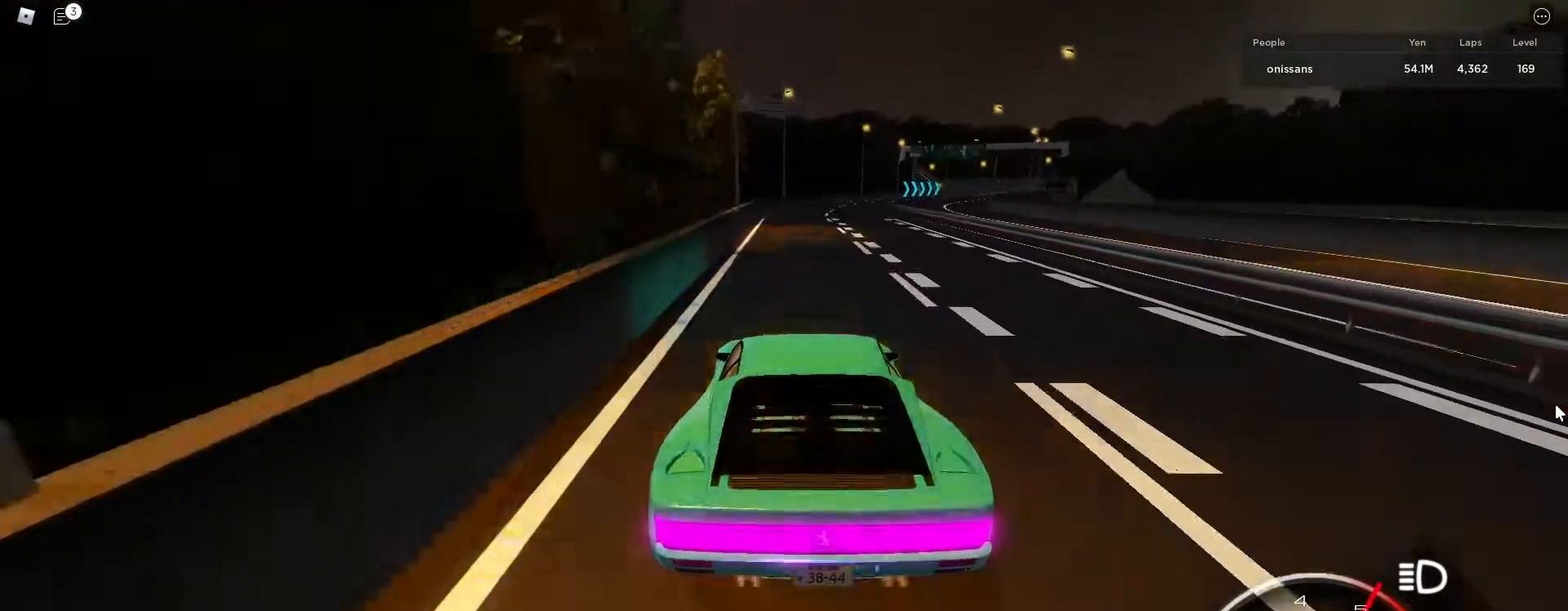
{"keys": ["d", "w"], "events": [[117, "d", "down"], [350, "d", "up"], [500, "d", "down"]]}
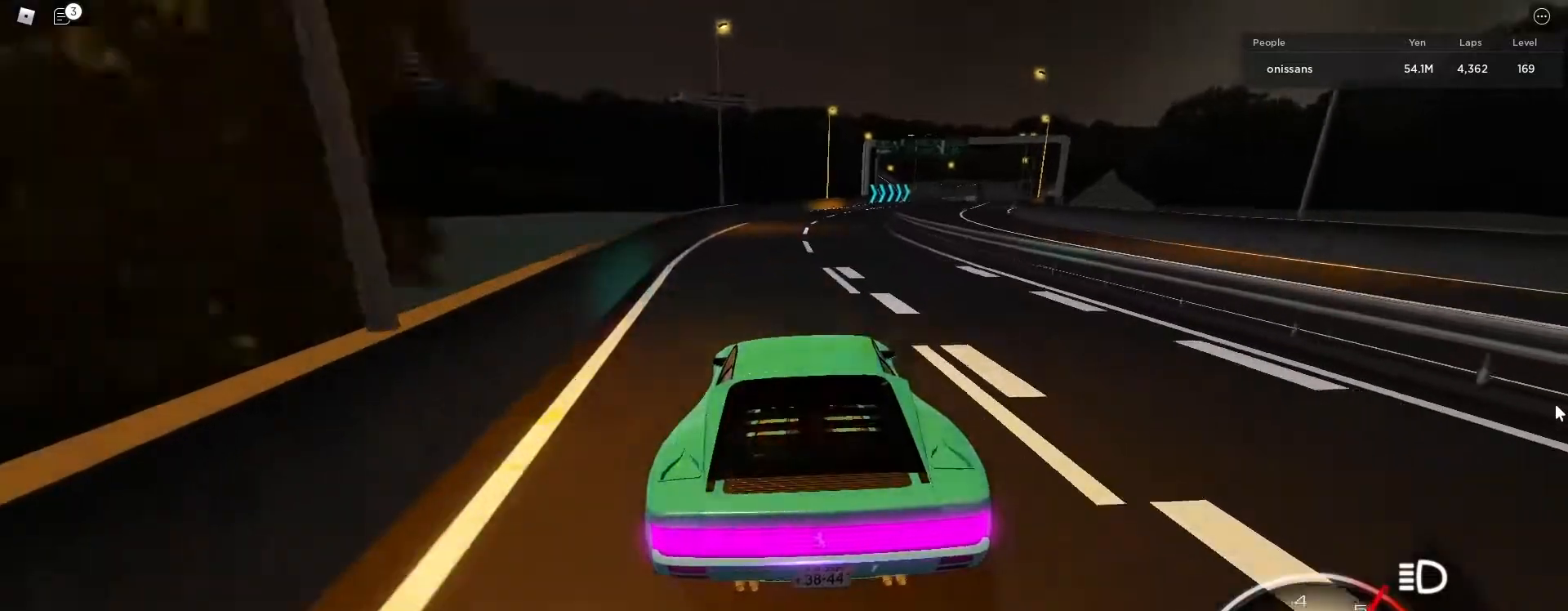
{"keys": ["d", "w"], "events": [[233, "d", "up"], [467, "d", "down"]]}
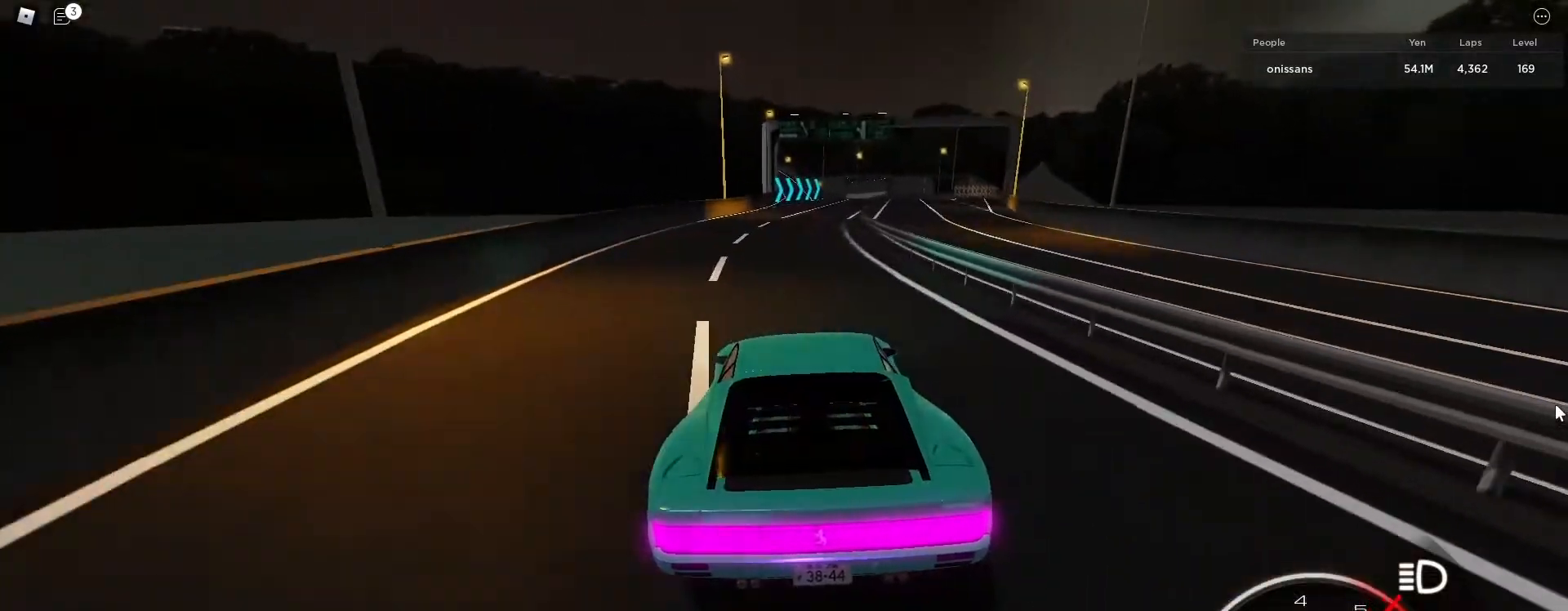
{"keys": ["d", "w"], "events": [[200, "d", "up"], [383, "d", "down"]]}
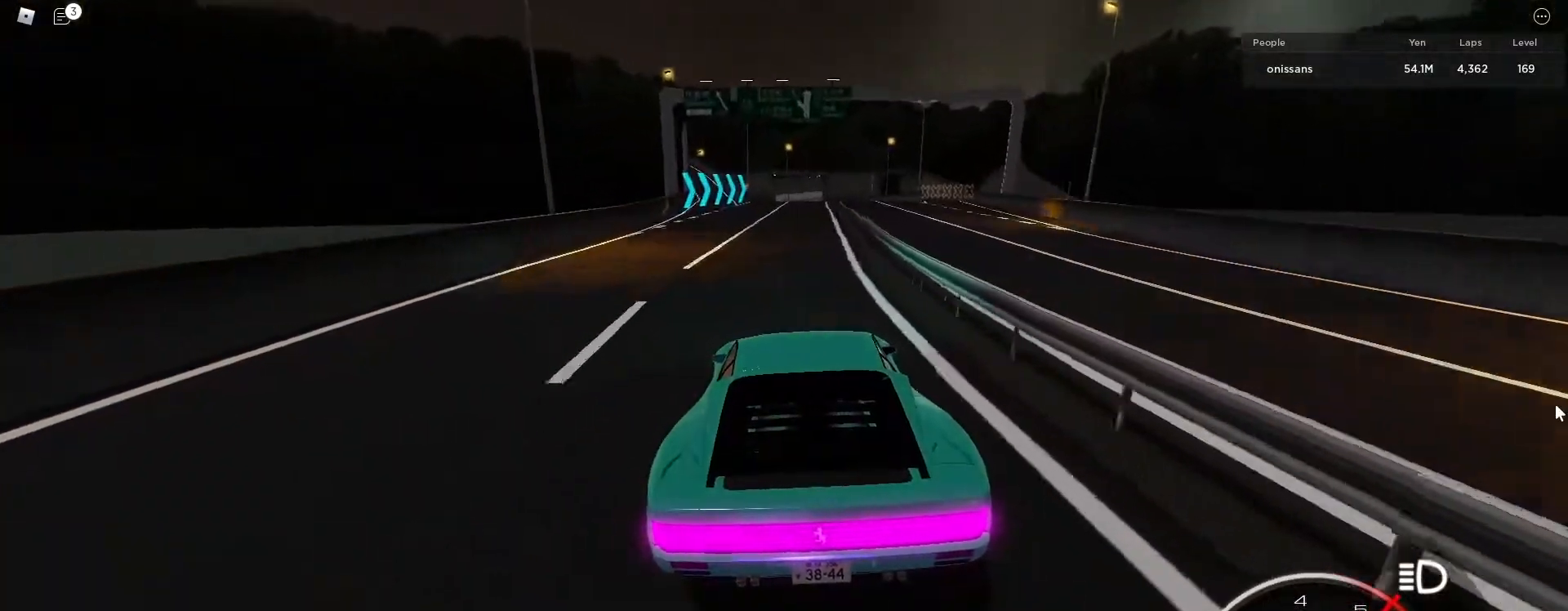
{"keys": ["w"], "events": [[17, "d", "up"], [217, "d", "down"], [350, "d", "up"]]}
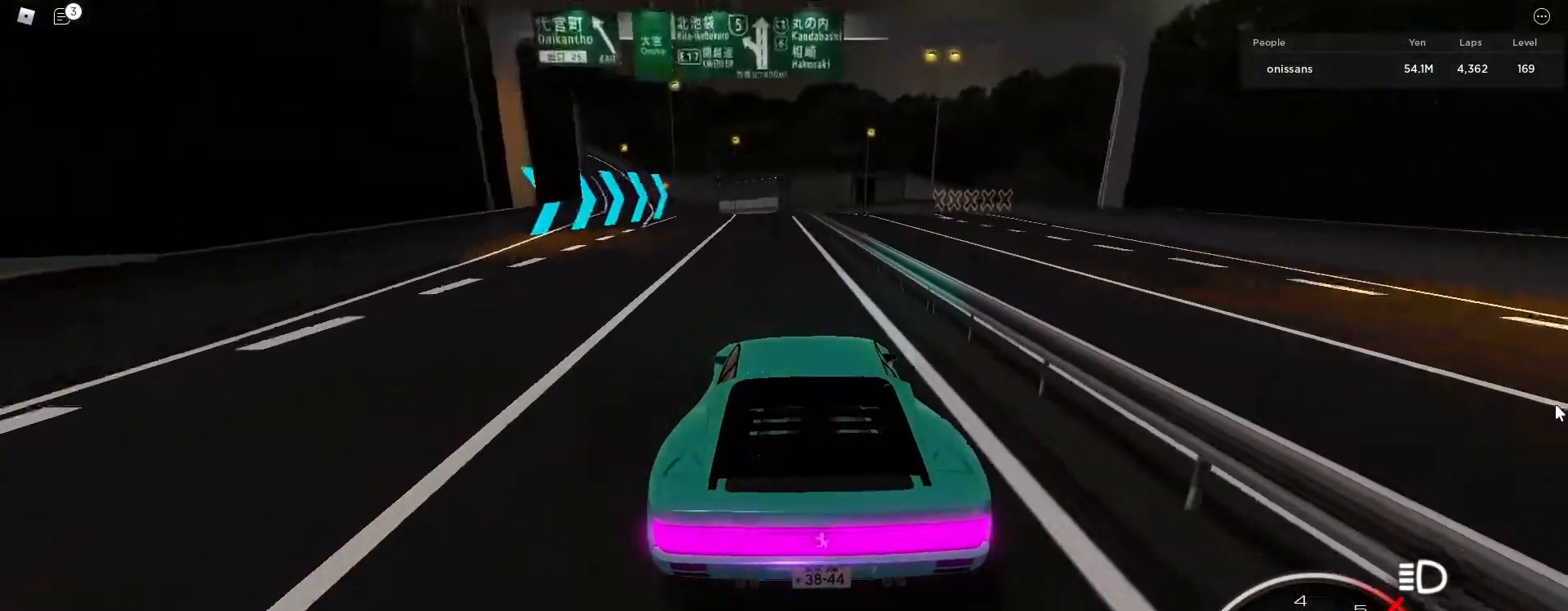
{"keys": ["w"], "events": [[83, "a", "down"], [500, "a", "up"]]}
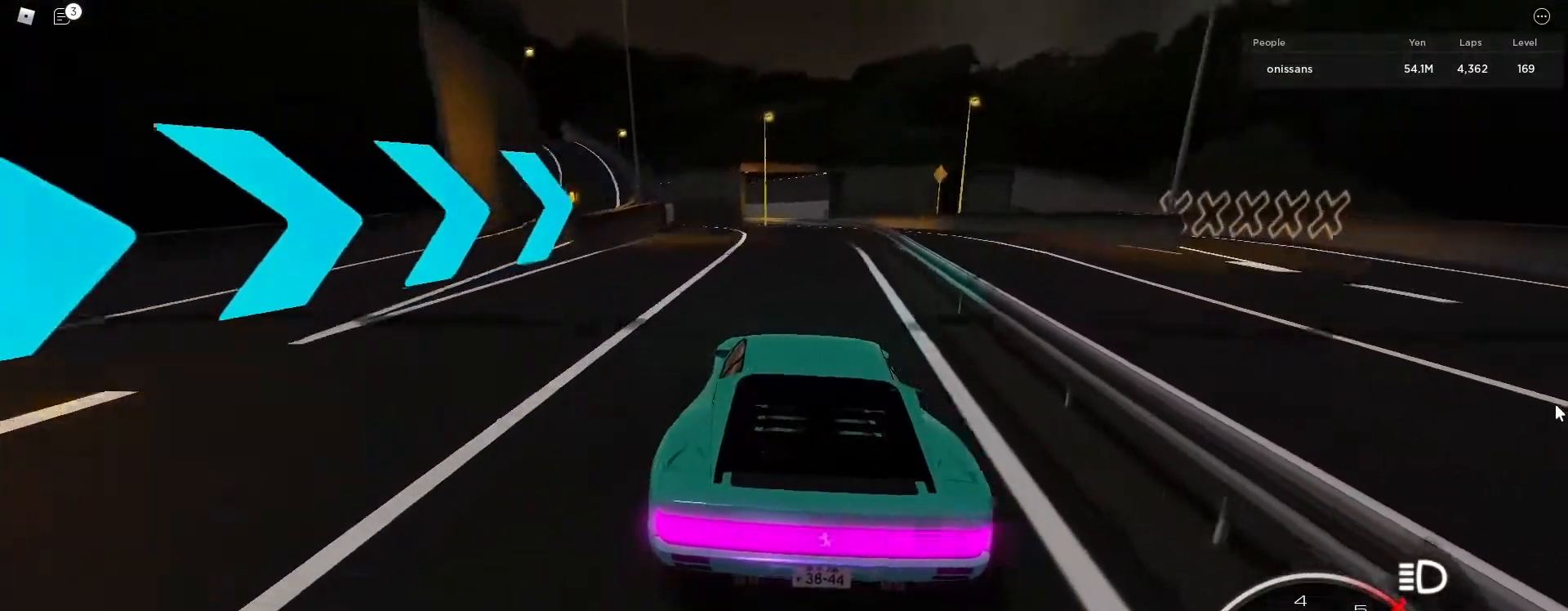
{"keys": ["a", "w"], "events": [[100, "a", "down"]]}
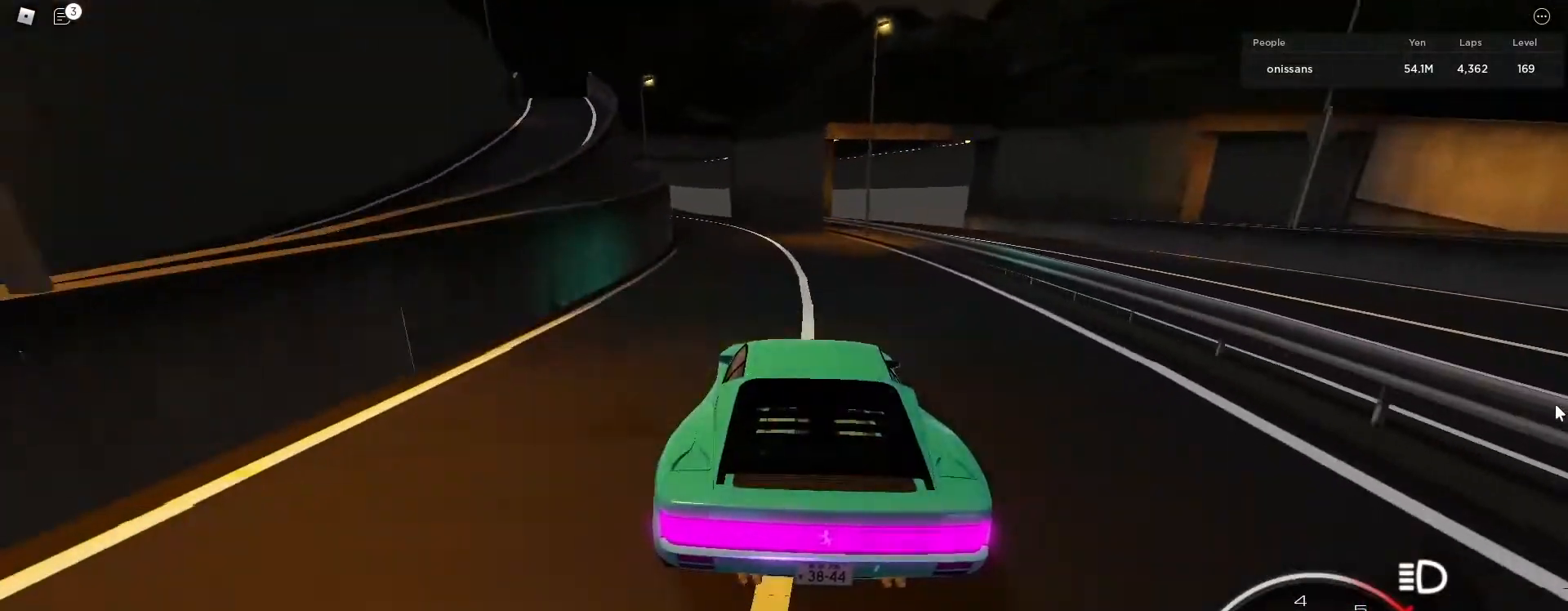
{"keys": ["a", "w"], "events": [[117, "w", "up"], [300, "w", "down"]]}
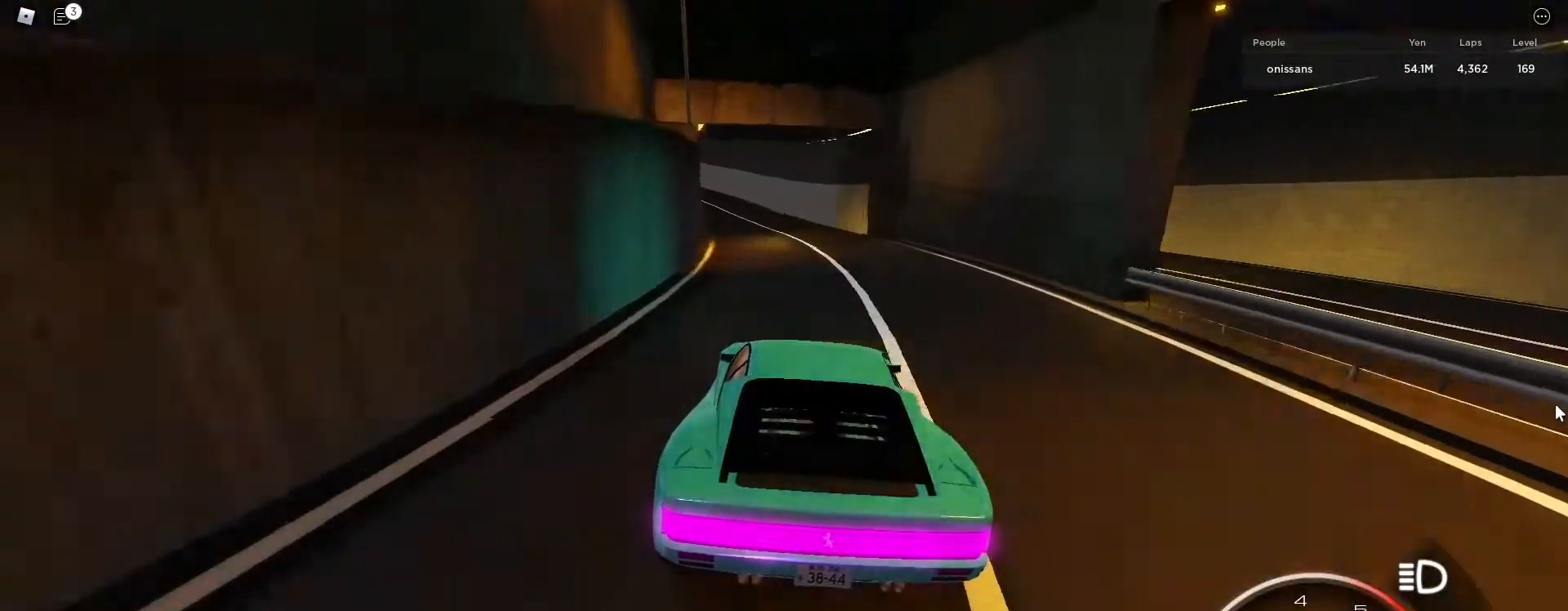
{"keys": ["w"], "events": [[500, "a", "up"]]}
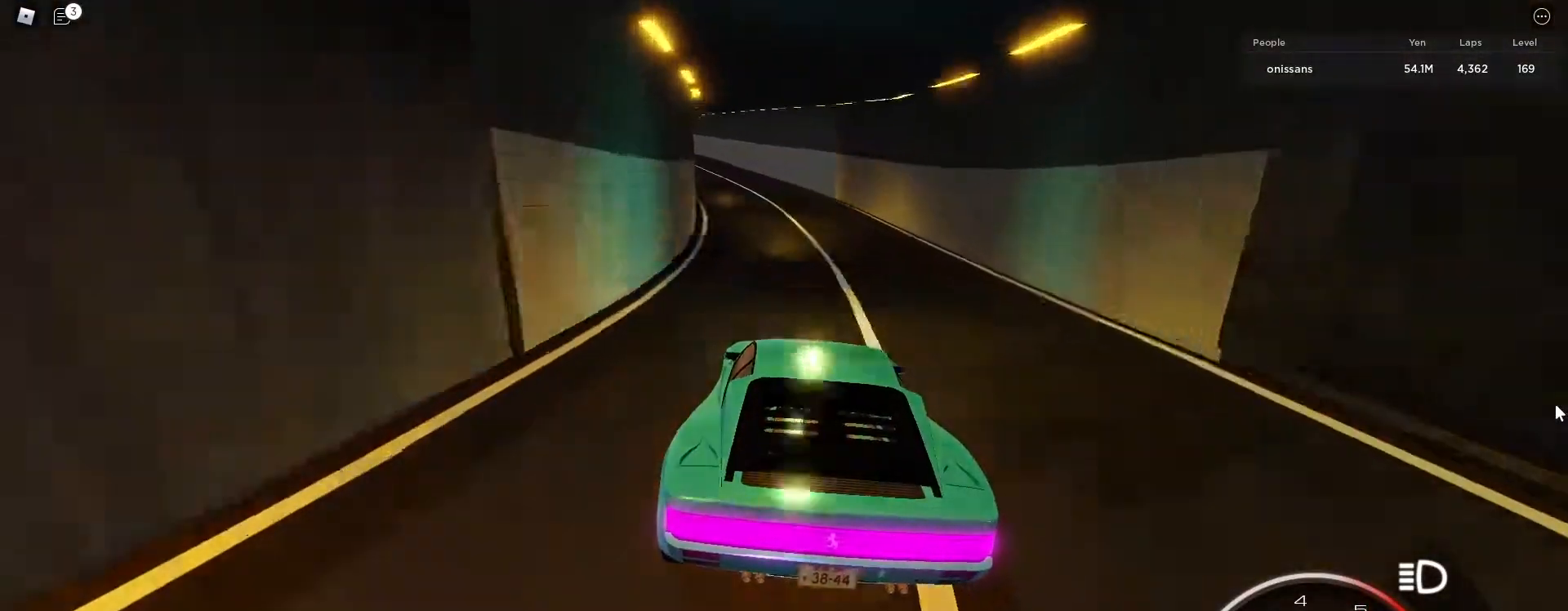
{"keys": ["a", "w"], "events": [[200, "a", "down"], [333, "a", "up"], [467, "a", "down"]]}
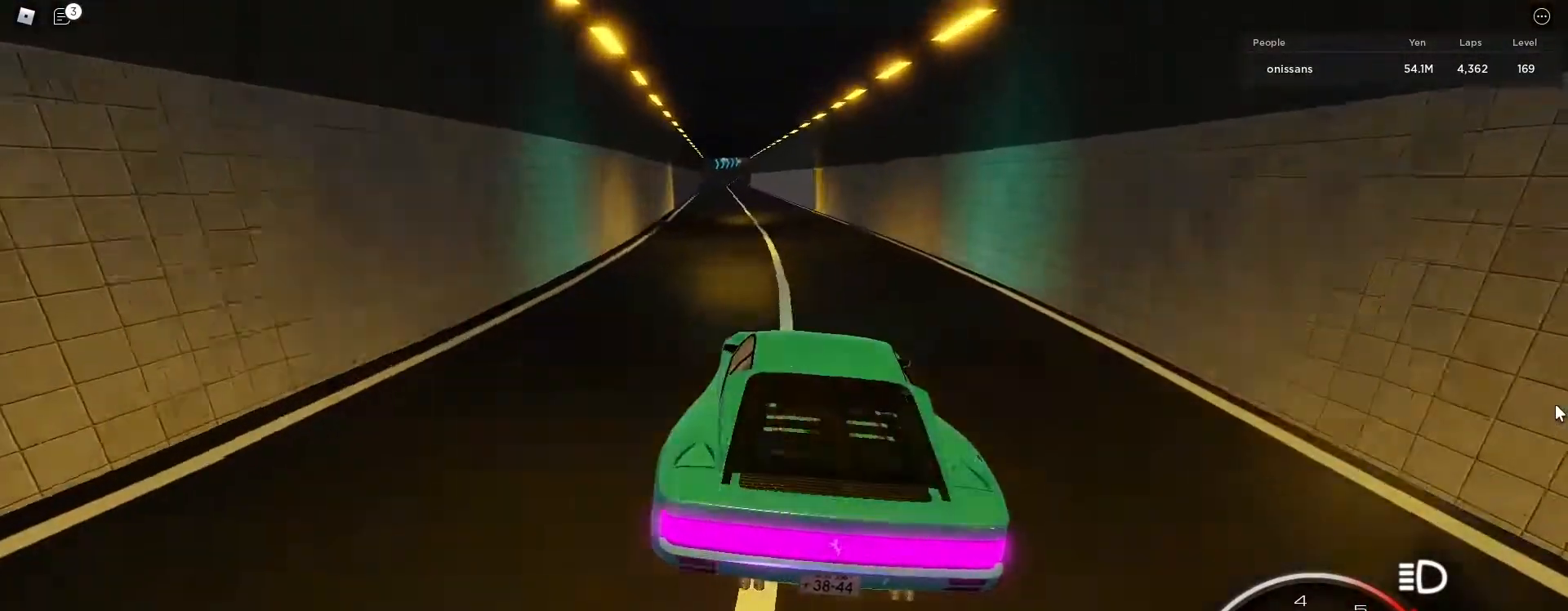
{"keys": ["a", "w"], "events": [[167, "a", "up"], [350, "a", "down"]]}
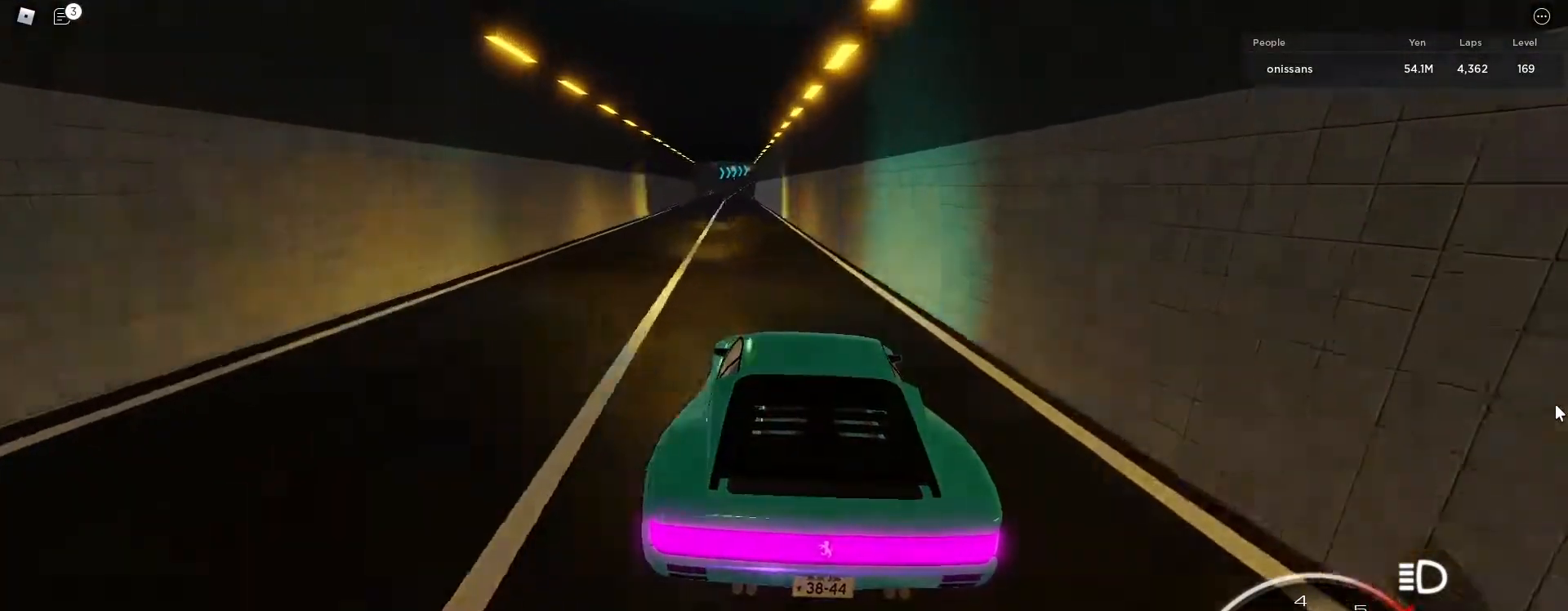
{"keys": ["w"], "events": [[83, "a", "up"], [267, "a", "down"], [367, "a", "up"]]}
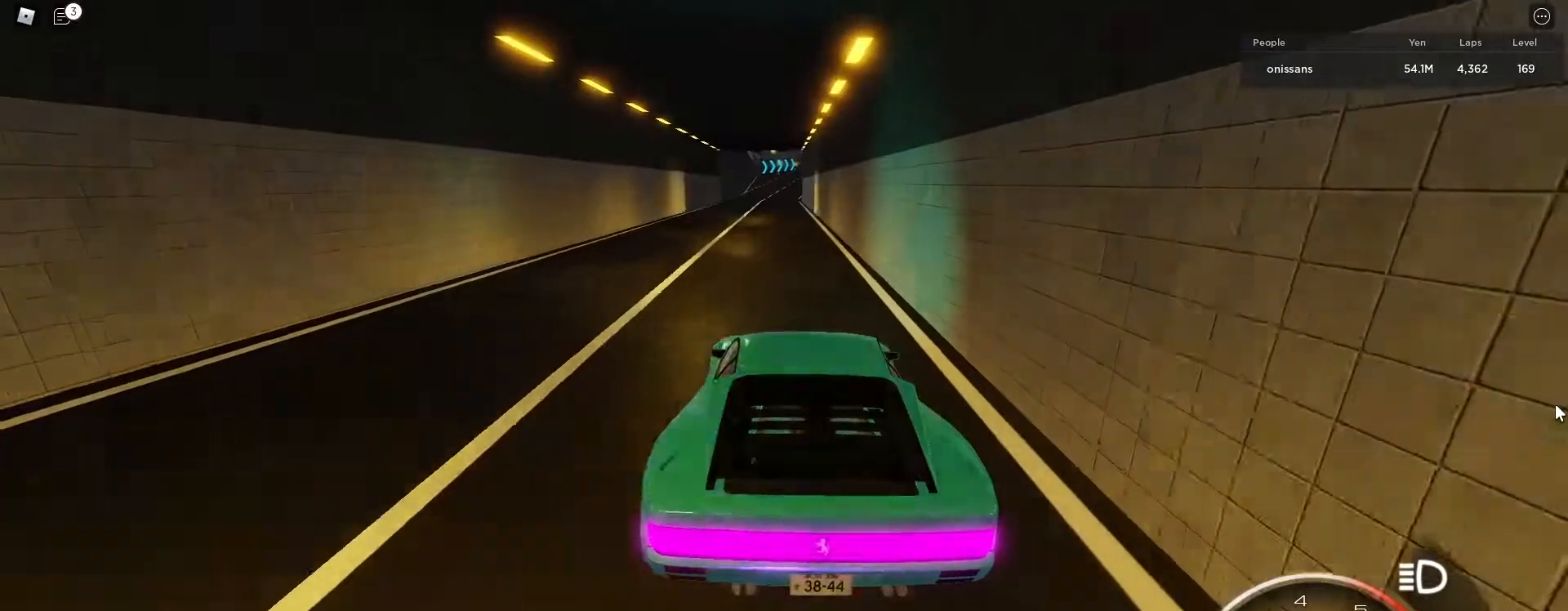
{"keys": ["w"], "events": []}
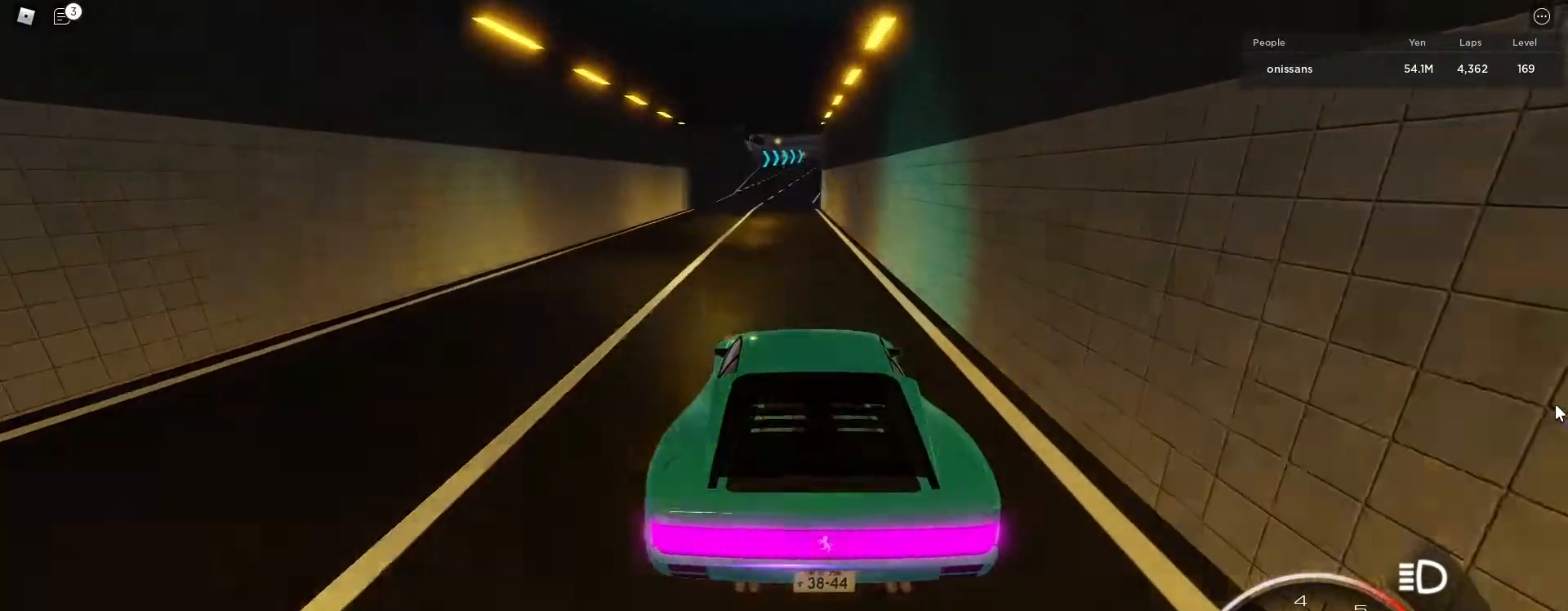
{"keys": ["w"], "events": [[450, "d", "down"], [483, "d", "up"]]}
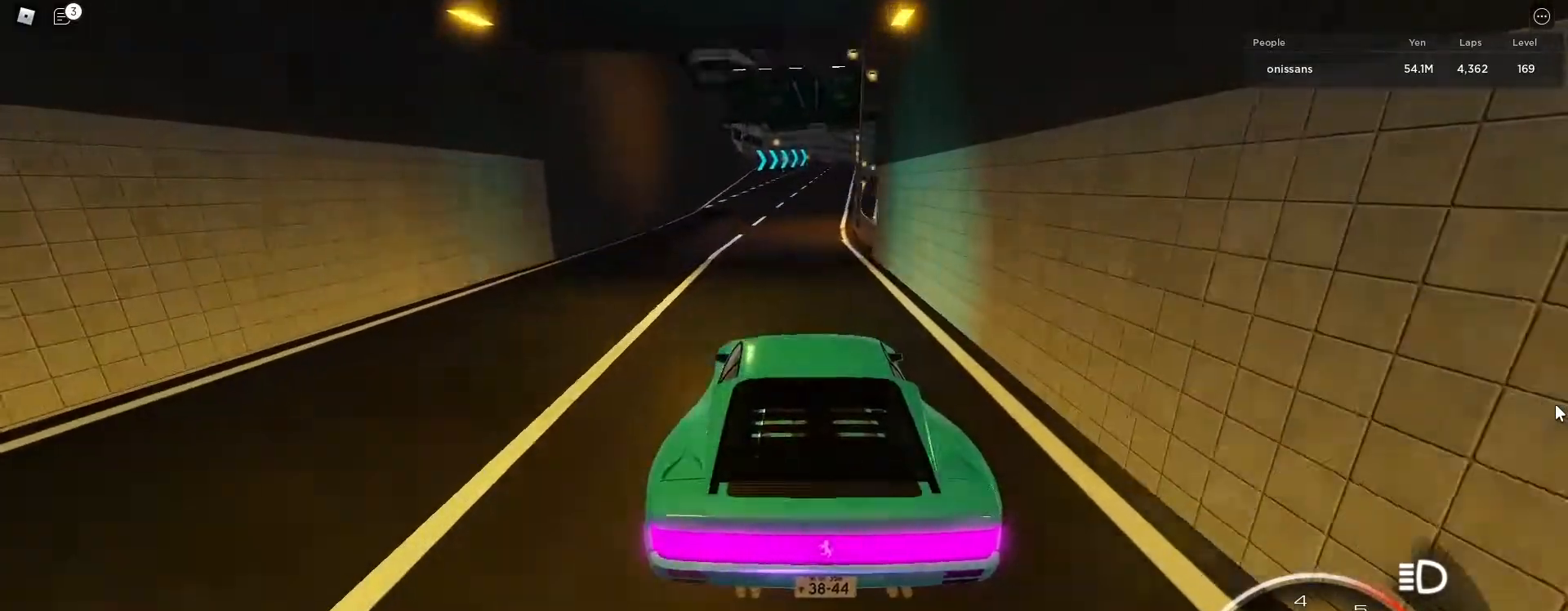
{"keys": ["d", "w"], "events": [[183, "d", "down"], [317, "d", "up"], [467, "d", "down"]]}
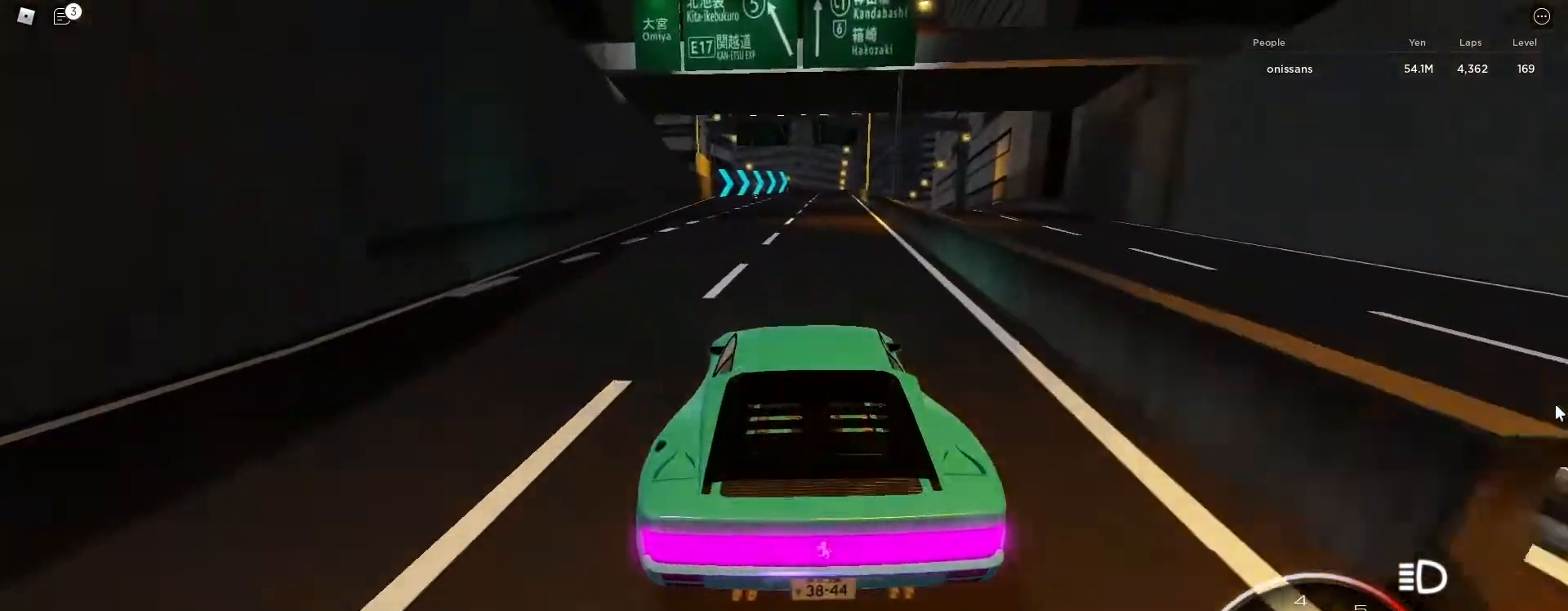
{"keys": ["w"], "events": [[100, "d", "up"], [283, "d", "down"], [433, "d", "up"]]}
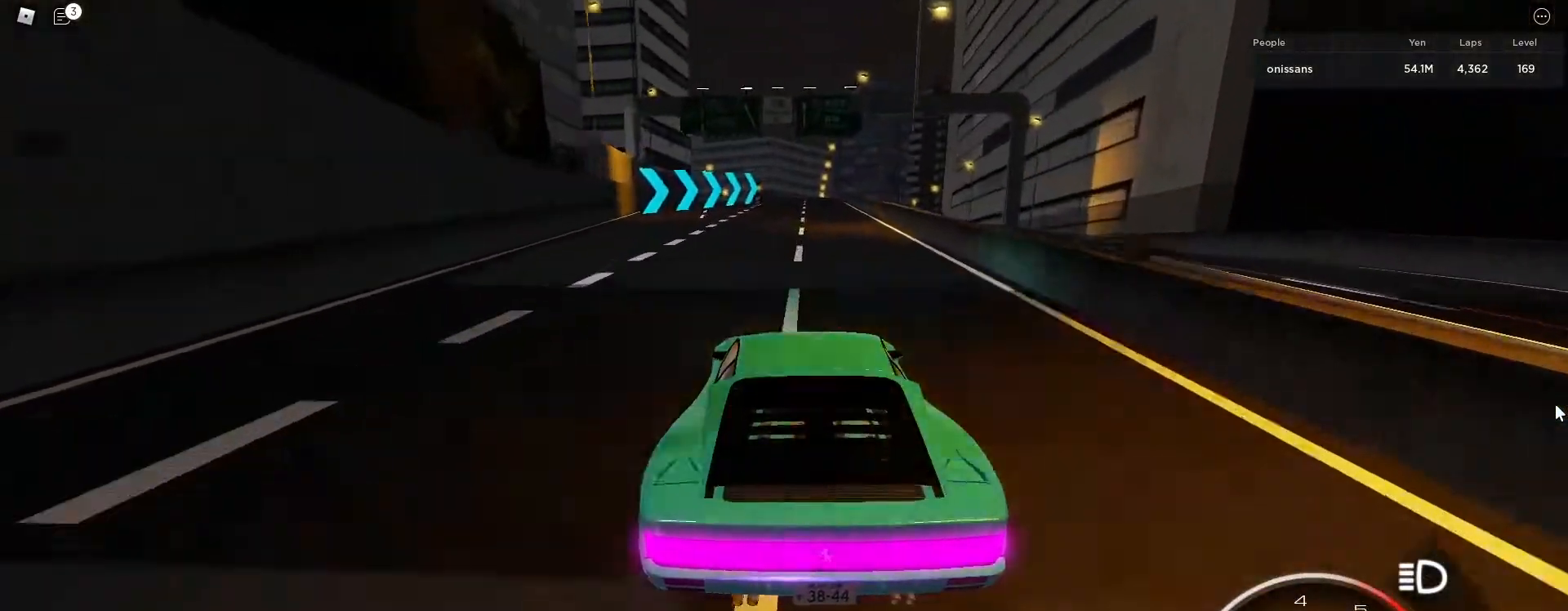
{"keys": ["w"], "events": []}
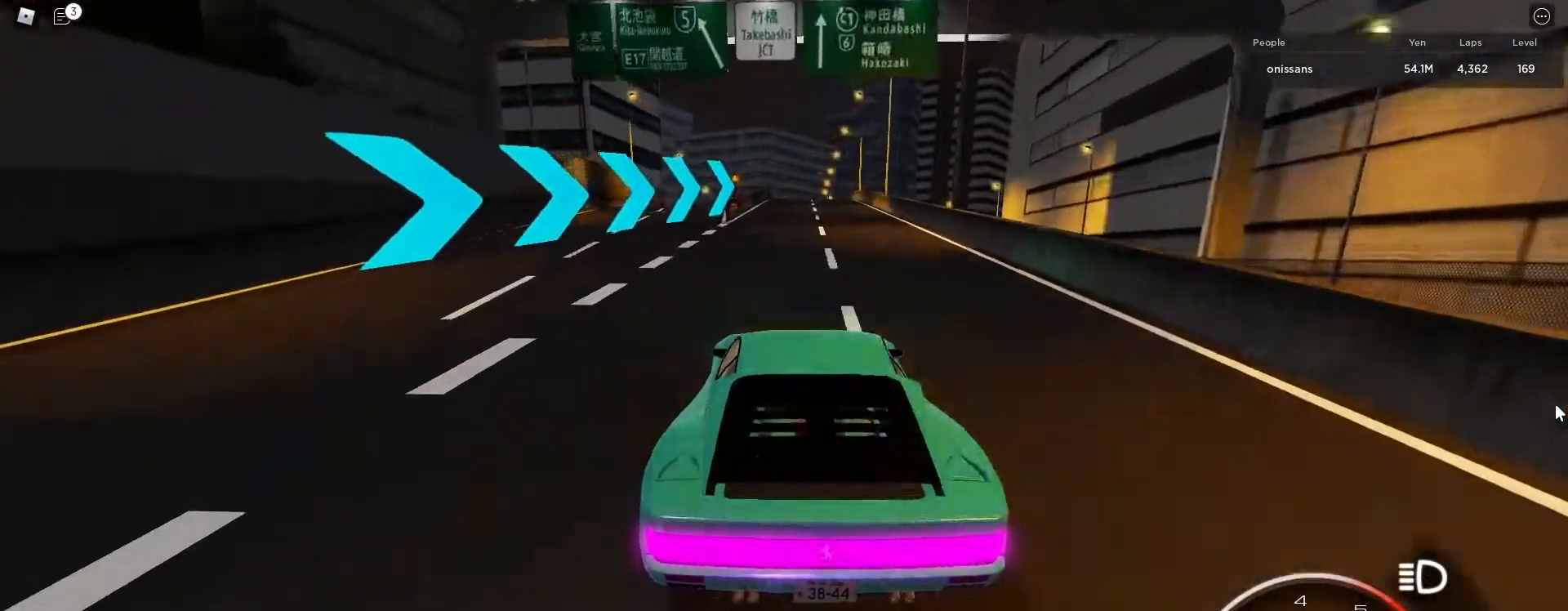
{"keys": ["d", "w"], "events": [[500, "d", "down"]]}
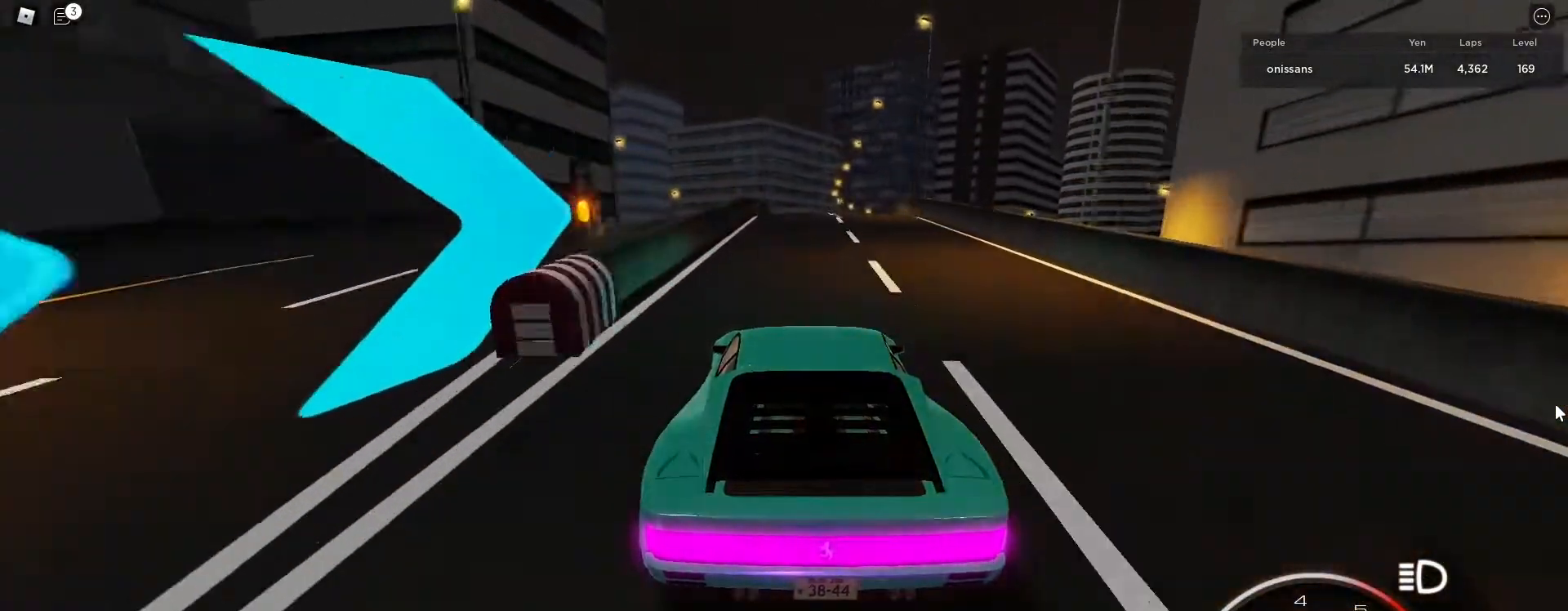
{"keys": ["w"], "events": [[100, "d", "up"], [250, "d", "down"], [283, "d", "up"]]}
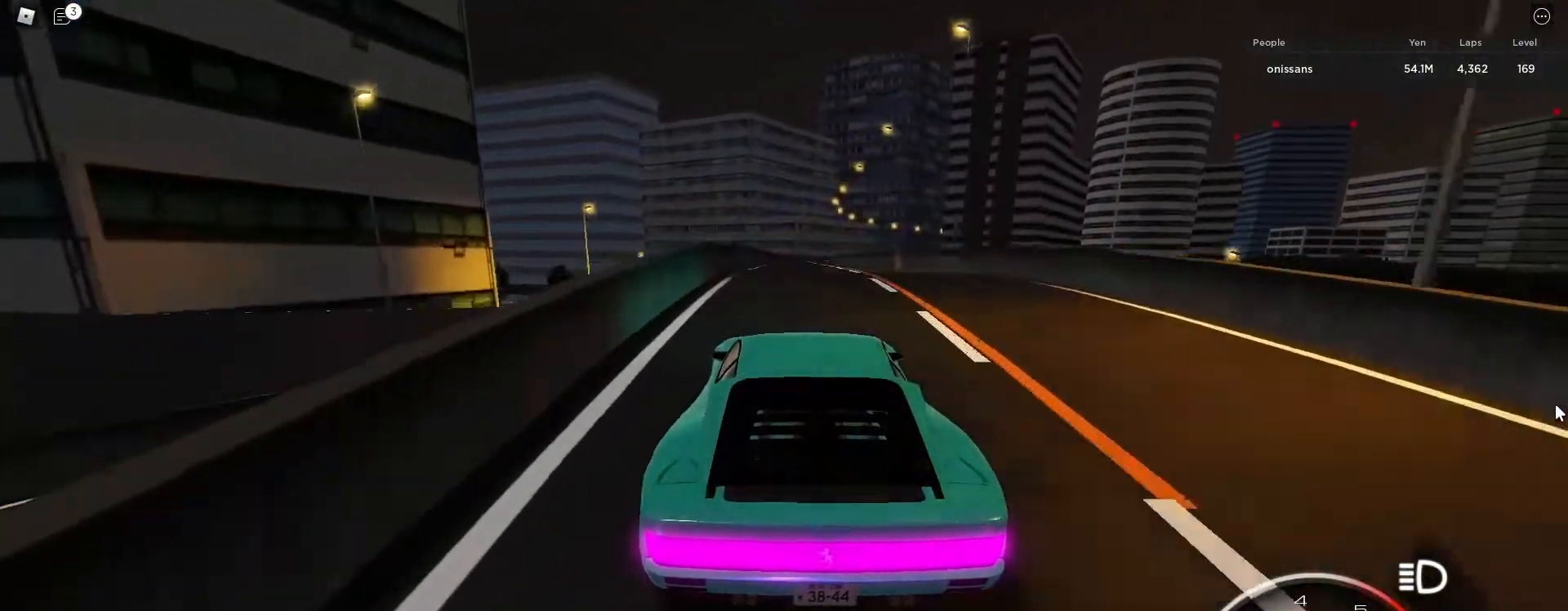
{"keys": ["w"], "events": [[67, "d", "down"], [117, "d", "up"], [250, "d", "down"], [350, "d", "up"]]}